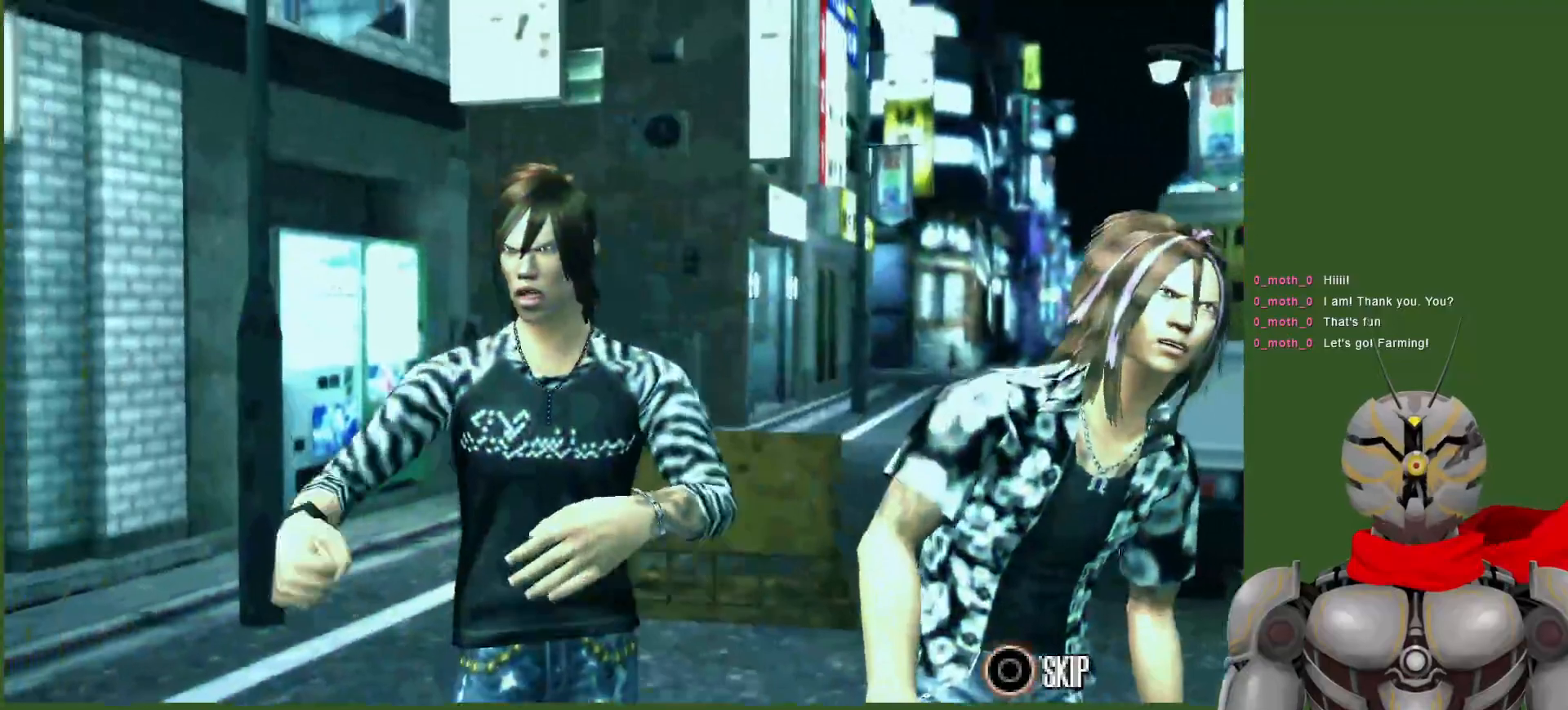
Gameplay with a controller (PlayStation layout); each line is a JSON object with the inputs held at the frame after it (dt_ms = milliseconds from this image to that frame). "events" lists button and stick changes between this image and that frame as [ms after this image, input, new state], when the widget could be followed in between.
{"dt_ms": 500, "buttons": ["CIRCLE"], "left_stick": "center", "right_stick": "center", "events": [[383, "CIRCLE", "down"]]}
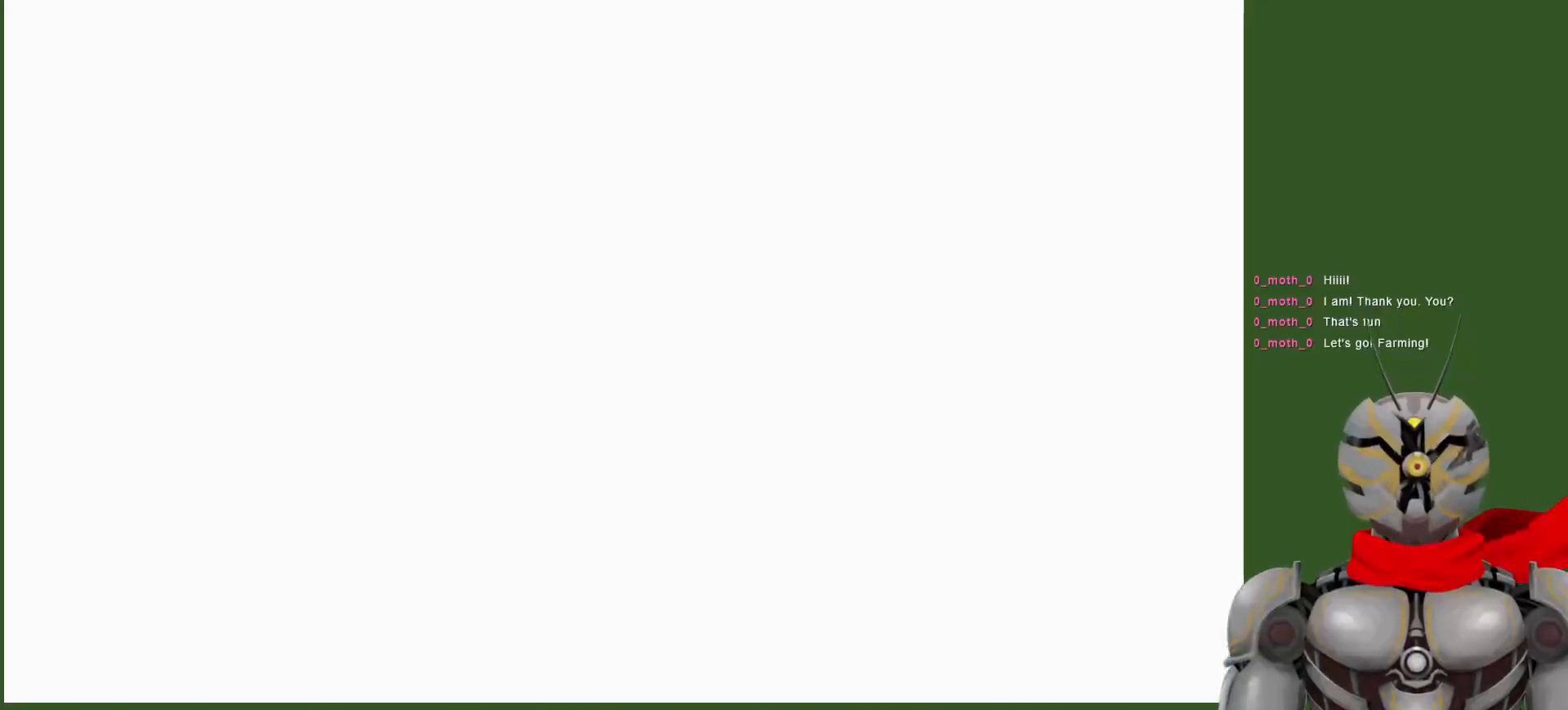
{"dt_ms": 500, "buttons": ["SQUARE"], "left_stick": "center", "right_stick": "center", "events": [[33, "CIRCLE", "up"], [133, "SQUARE", "down"], [267, "SQUARE", "up"], [333, "SQUARE", "down"], [450, "SQUARE", "up"], [500, "SQUARE", "down"]]}
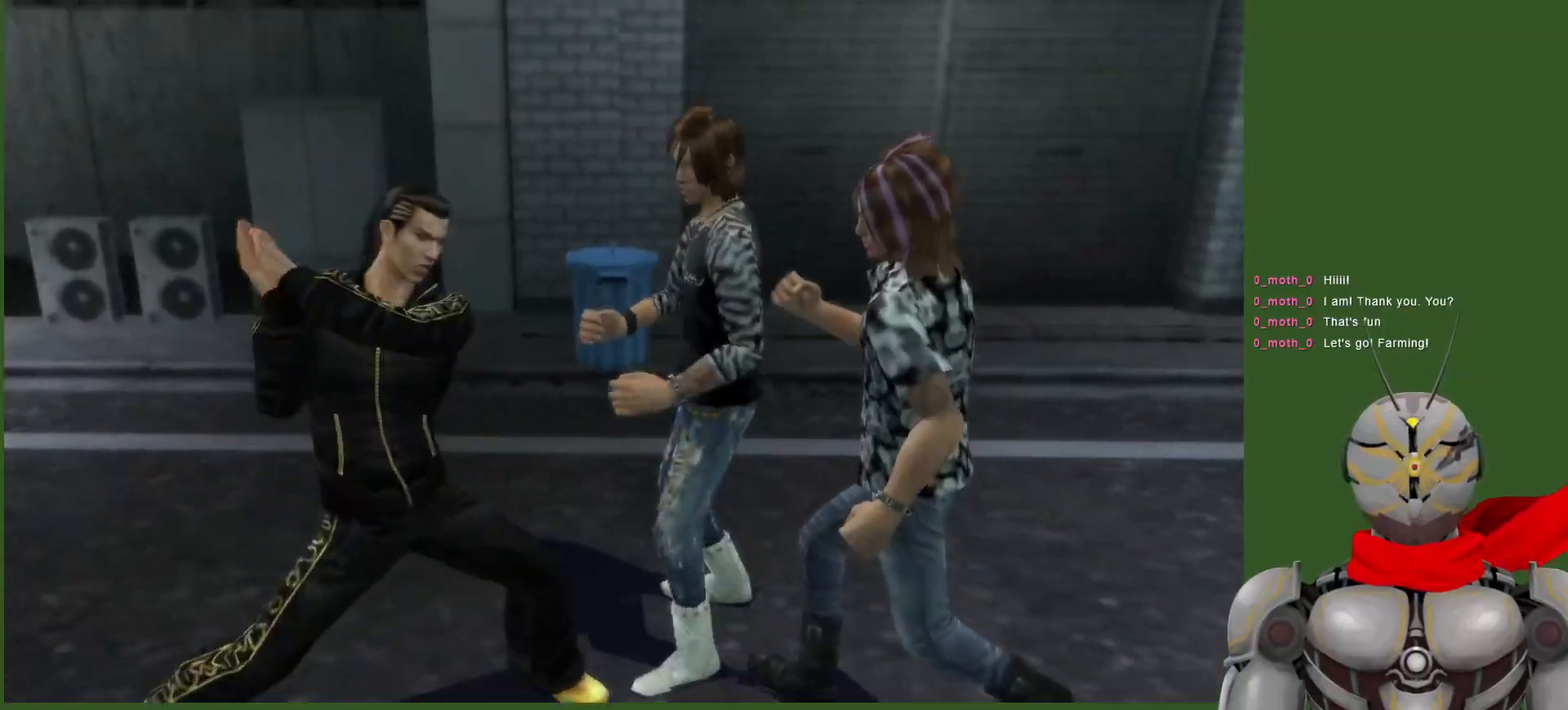
{"dt_ms": 500, "buttons": ["DPAD_DOWN"], "left_stick": "center", "right_stick": "center", "events": [[100, "DPAD_DOWN", "down"], [133, "SQUARE", "up"], [200, "SQUARE", "down"], [300, "SQUARE", "up"], [383, "SQUARE", "down"], [450, "SQUARE", "up"]]}
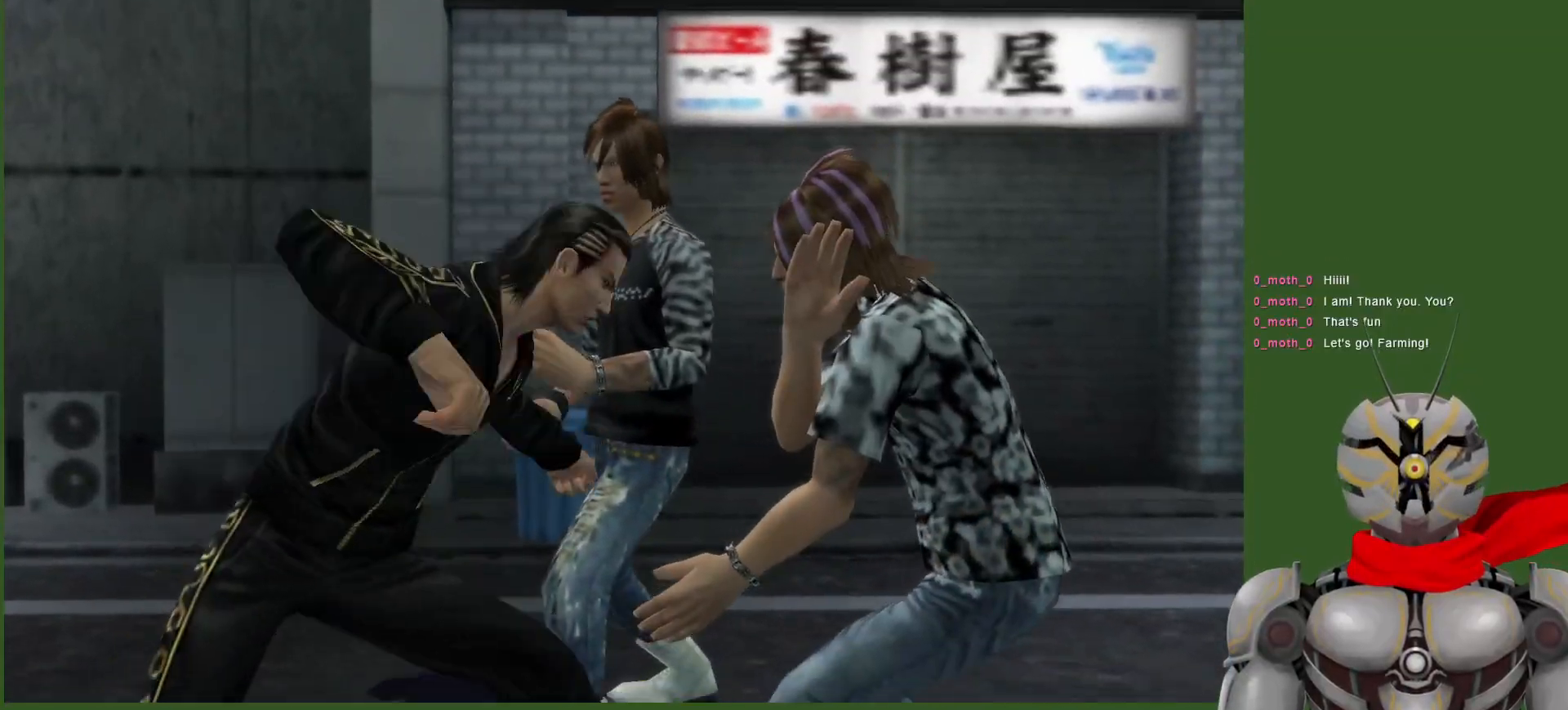
{"dt_ms": 500, "buttons": ["TRIANGLE", "DPAD_DOWN"], "left_stick": "center", "right_stick": "center", "events": [[33, "TRIANGLE", "down"], [133, "TRIANGLE", "up"], [200, "TRIANGLE", "down"], [317, "TRIANGLE", "up"], [383, "TRIANGLE", "down"]]}
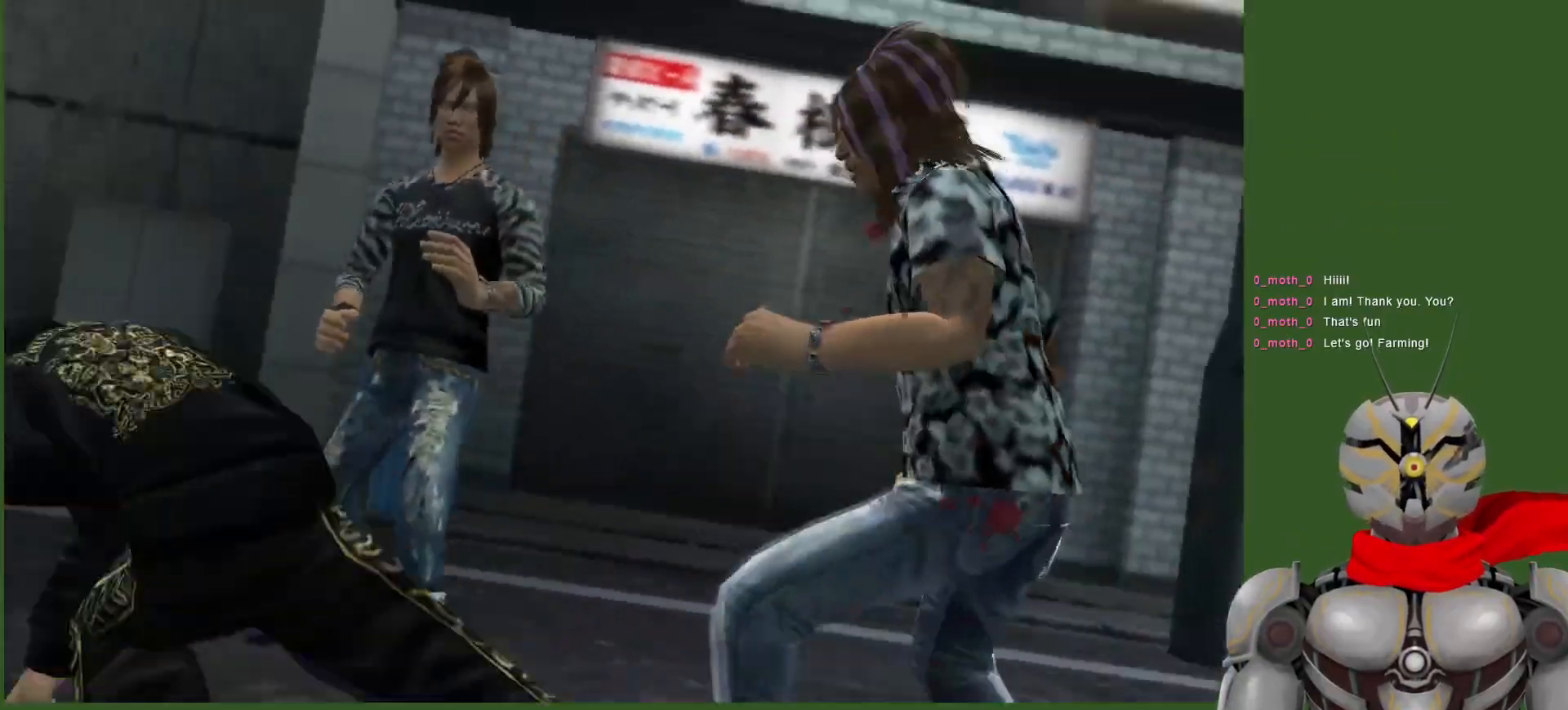
{"dt_ms": 500, "buttons": ["TRIANGLE", "DPAD_UP"], "left_stick": "center", "right_stick": "center", "events": [[17, "TRIANGLE", "up"], [83, "TRIANGLE", "down"], [200, "DPAD_DOWN", "up"], [200, "TRIANGLE", "up"], [267, "TRIANGLE", "down"], [400, "DPAD_UP", "down"], [400, "TRIANGLE", "up"], [450, "TRIANGLE", "down"]]}
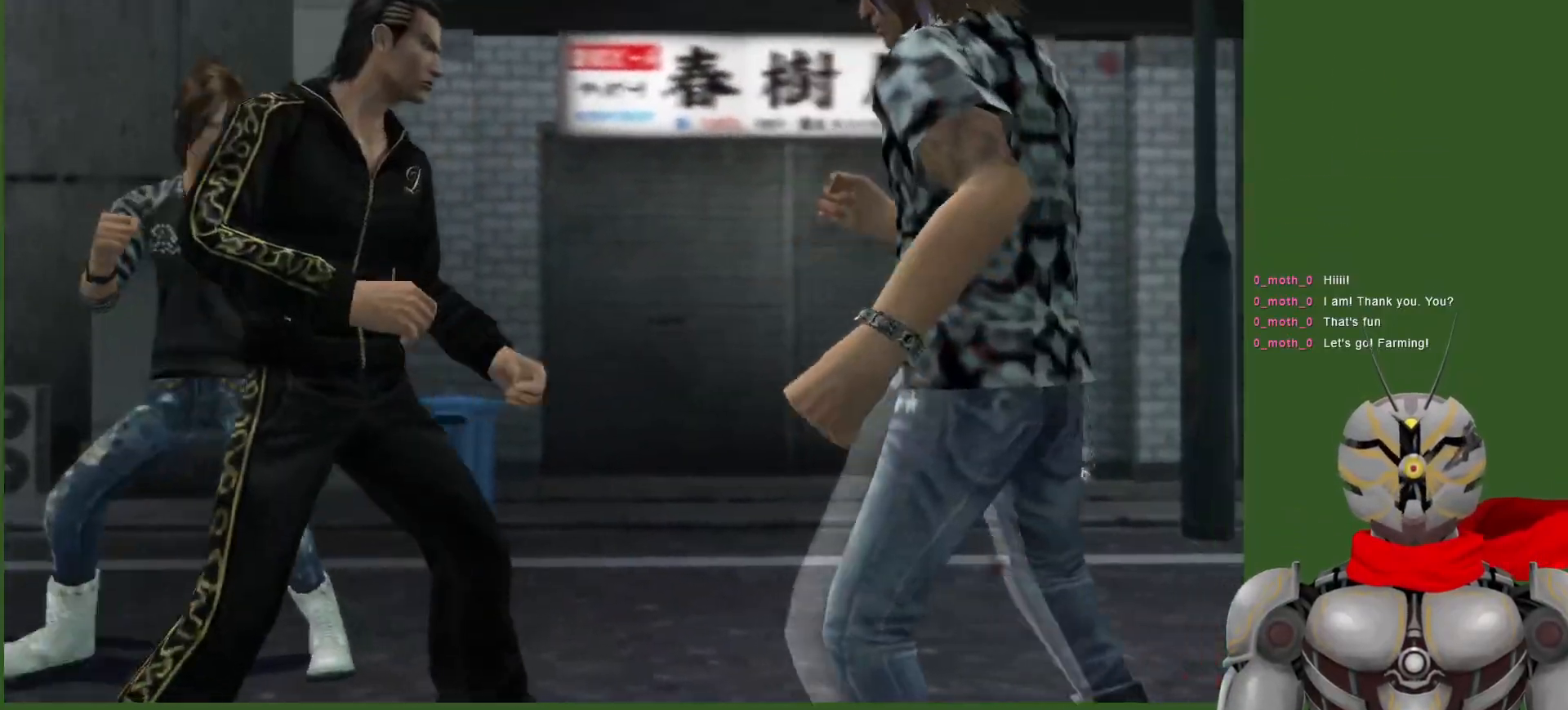
{"dt_ms": 1000, "buttons": ["TRIANGLE"], "left_stick": "center", "right_stick": "center", "events": [[100, "TRIANGLE", "up"], [167, "TRIANGLE", "down"], [300, "TRIANGLE", "up"], [367, "TRIANGLE", "down"], [467, "TRIANGLE", "up"], [533, "TRIANGLE", "down"], [667, "TRIANGLE", "up"], [700, "TRIANGLE", "down"], [850, "TRIANGLE", "up"], [917, "TRIANGLE", "down"], [1000, "DPAD_UP", "up"]]}
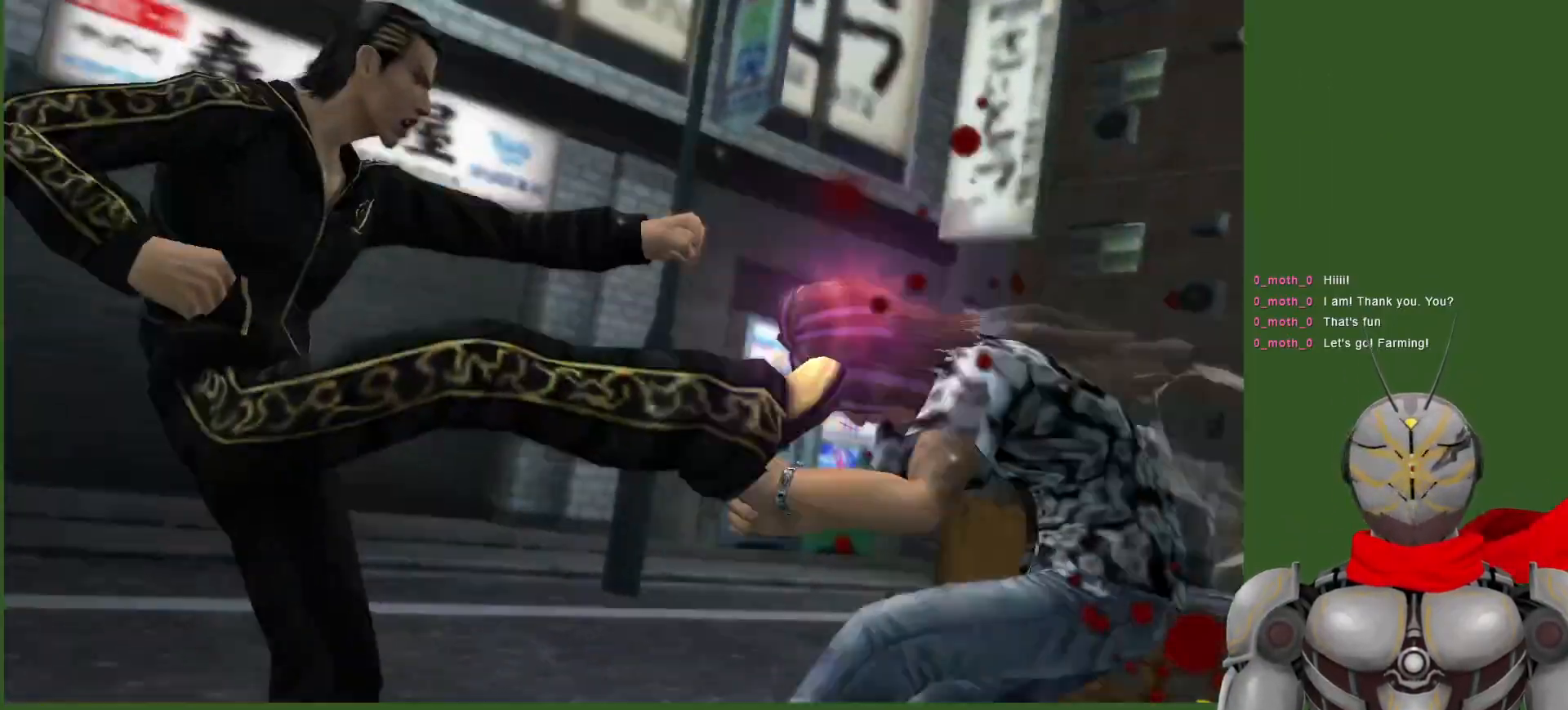
{"dt_ms": 500, "buttons": [], "left_stick": "center", "right_stick": "center", "events": [[50, "TRIANGLE", "up"], [83, "TRIANGLE", "down"], [233, "TRIANGLE", "up"]]}